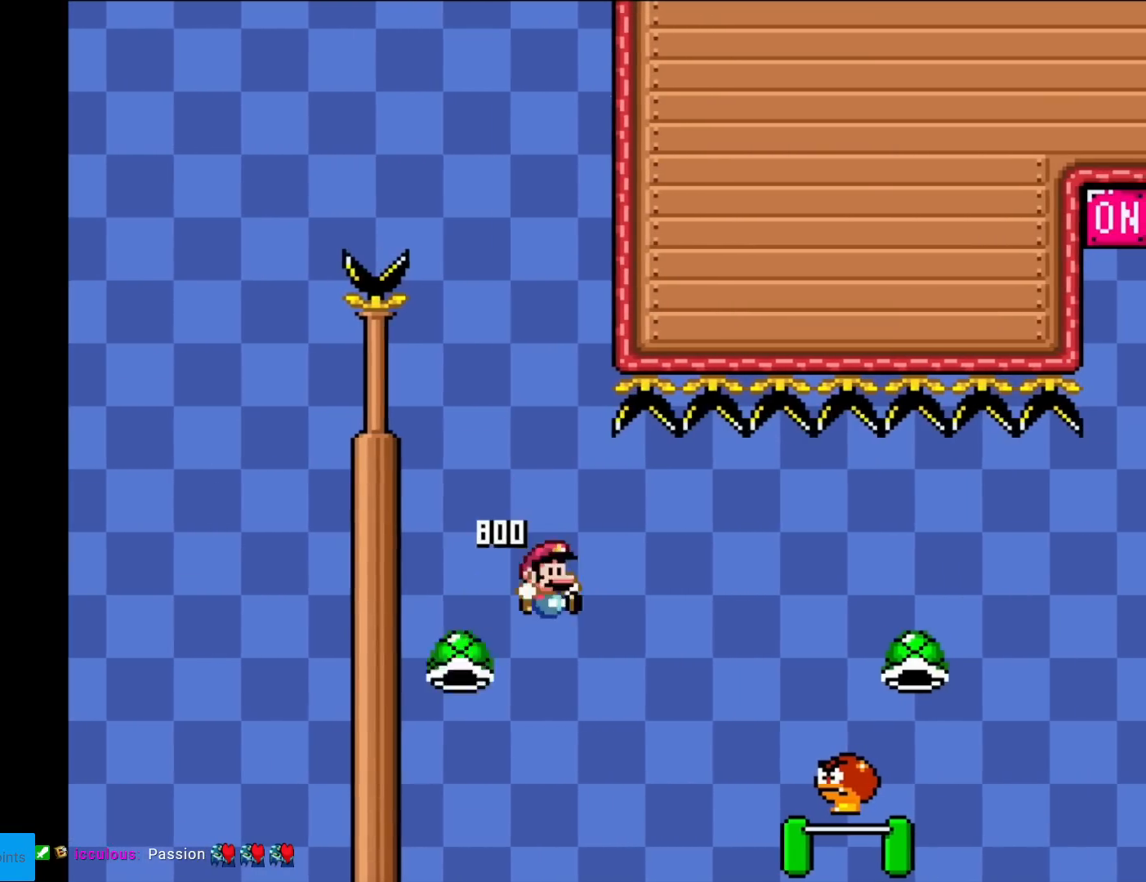
Gameplay with a controller (Nintendo layout); each line is a JSON object with the inputs held at the frame after it. "events" lists button and stick changes between this image and that frame as [ms after this image, input, new state], when the widget could be followed in between. Not read: L3 R3.
{"buttons": ["B", "Y", "DPAD_RIGHT"], "events": [[50, "Y", "down"], [83, "DPAD_RIGHT", "up"], [350, "B", "up"], [350, "DPAD_RIGHT", "down"], [467, "B", "down"]]}
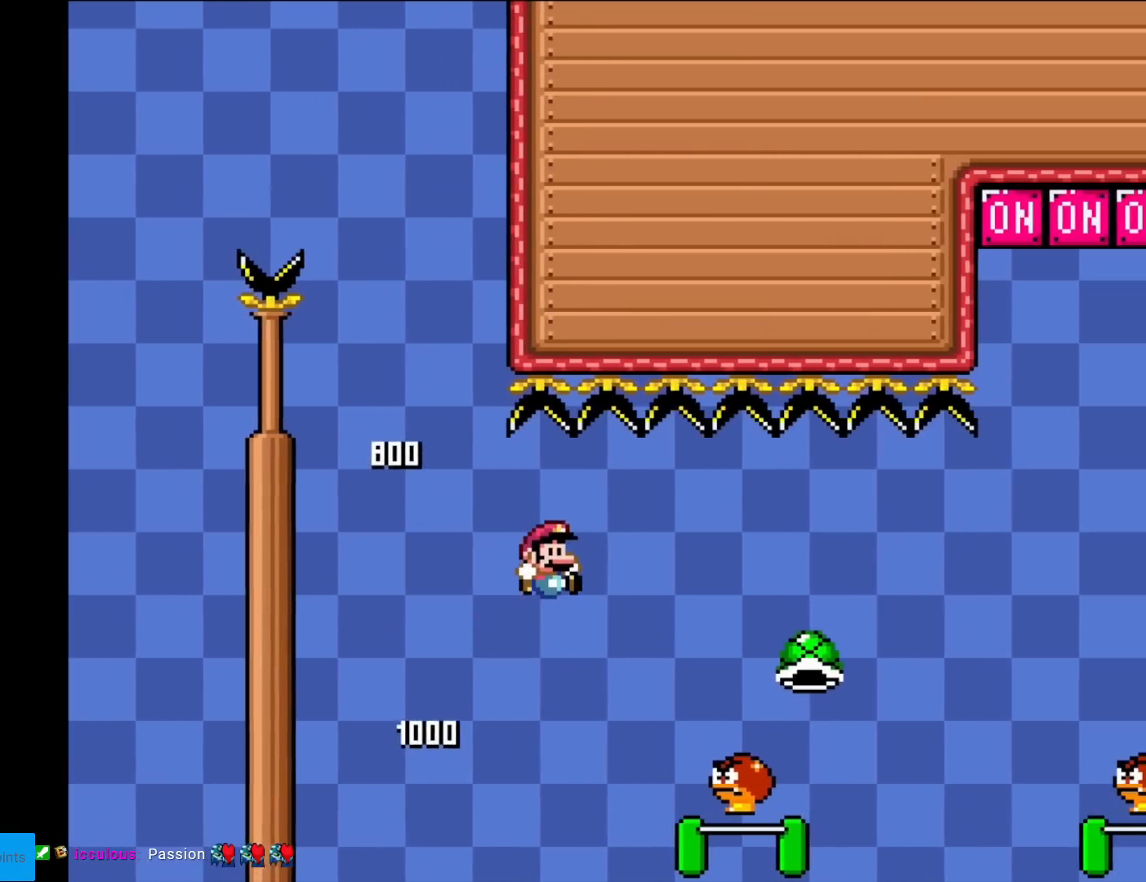
{"buttons": ["Y", "DPAD_RIGHT"], "events": [[84, "B", "up"], [117, "DPAD_RIGHT", "up"], [150, "DPAD_RIGHT", "down"], [267, "B", "down"], [451, "B", "up"]]}
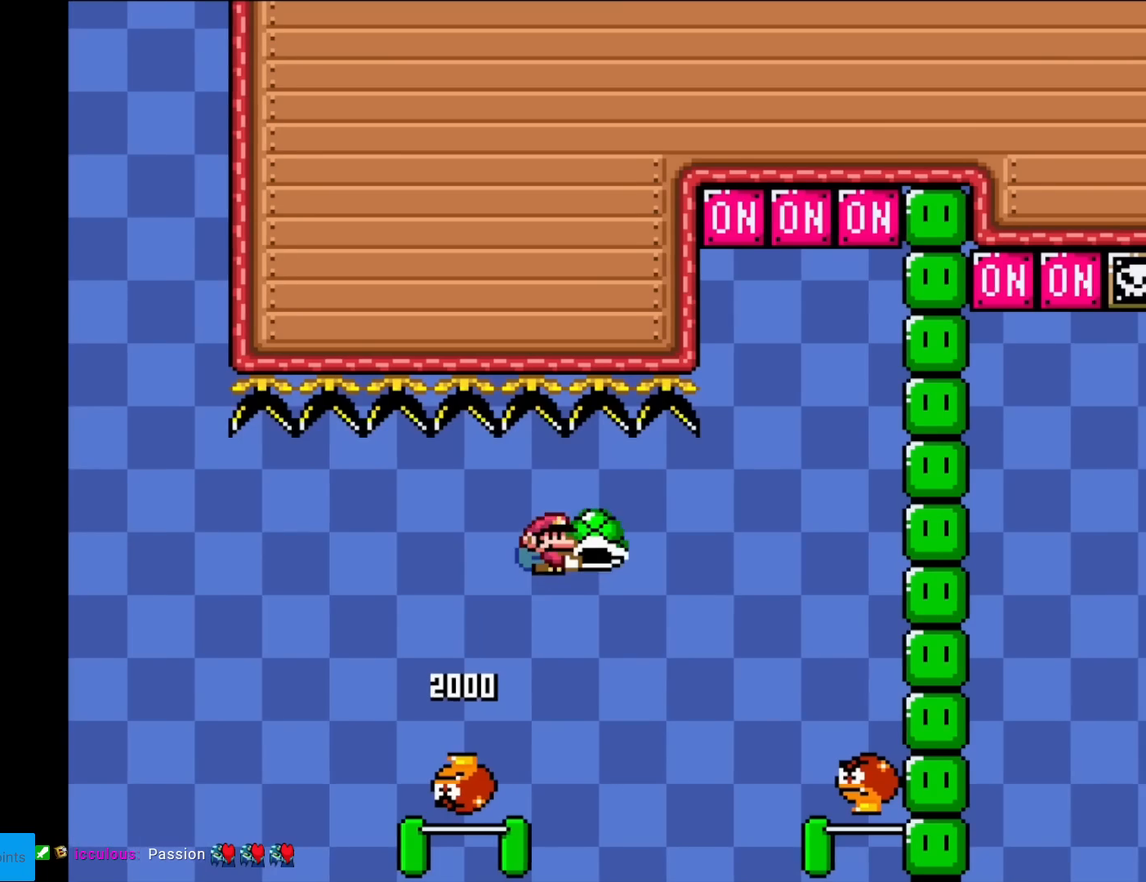
{"buttons": ["B", "Y", "DPAD_UP"], "events": [[150, "B", "down"], [333, "DPAD_UP", "down"], [350, "DPAD_RIGHT", "up"], [367, "Y", "up"], [400, "DPAD_RIGHT", "down"], [450, "Y", "down"], [483, "DPAD_RIGHT", "up"]]}
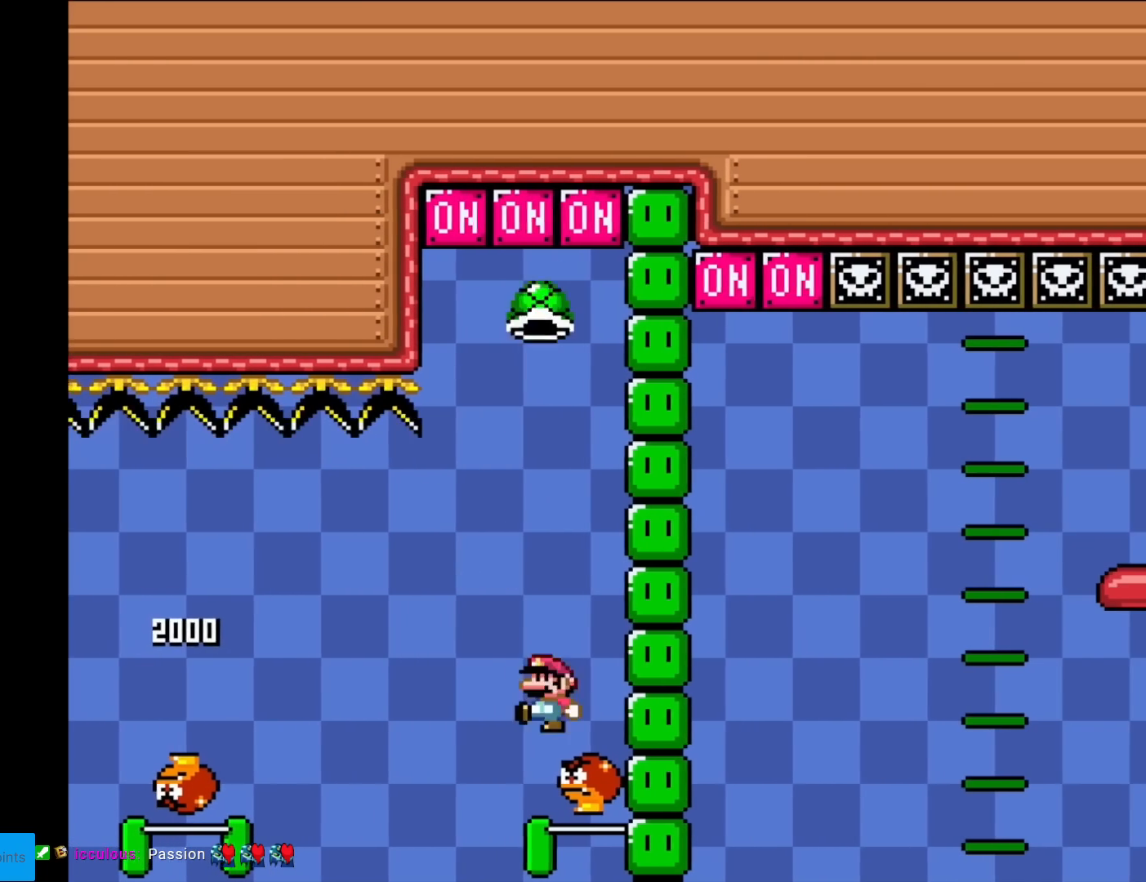
{"buttons": ["B", "DPAD_UP"], "events": [[17, "DPAD_LEFT", "down"], [50, "DPAD_UP", "up"], [100, "DPAD_LEFT", "up"], [117, "DPAD_RIGHT", "down"], [434, "Y", "up"], [451, "DPAD_UP", "down"], [467, "DPAD_RIGHT", "up"]]}
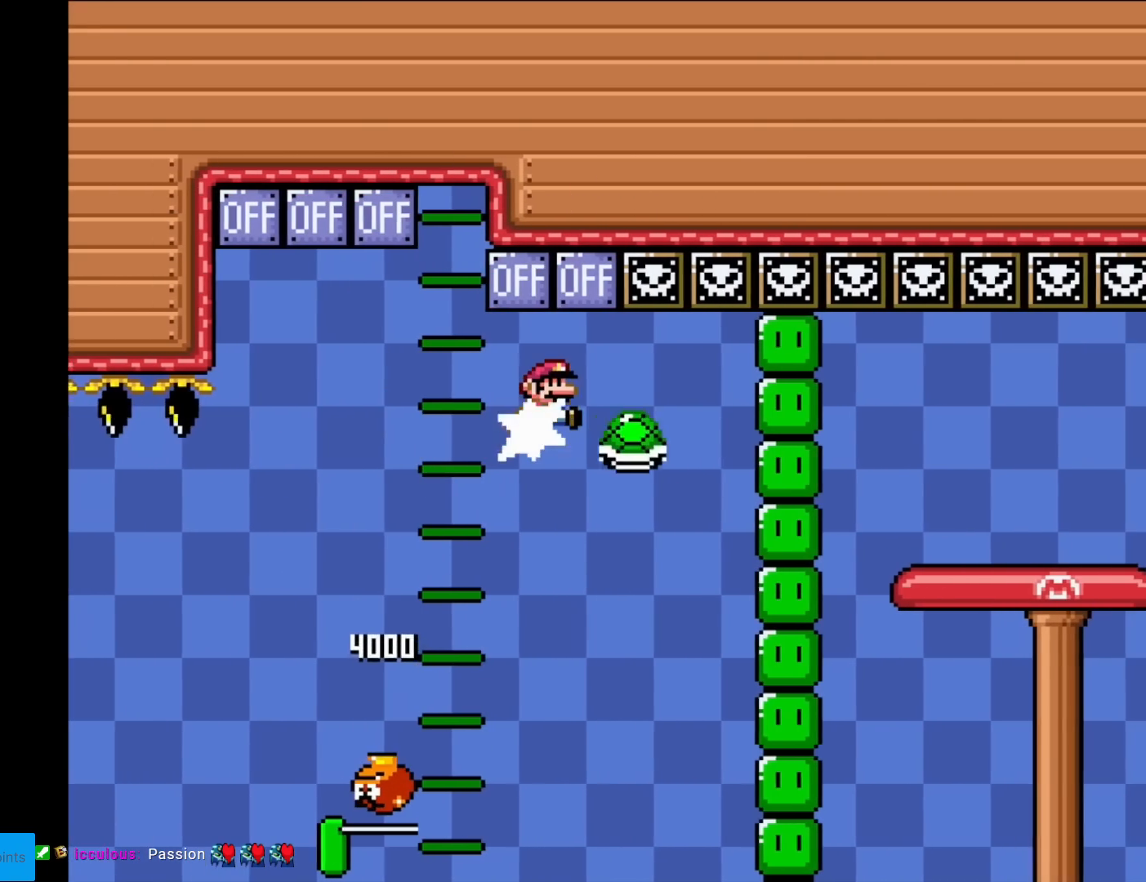
{"buttons": ["DPAD_RIGHT"]}
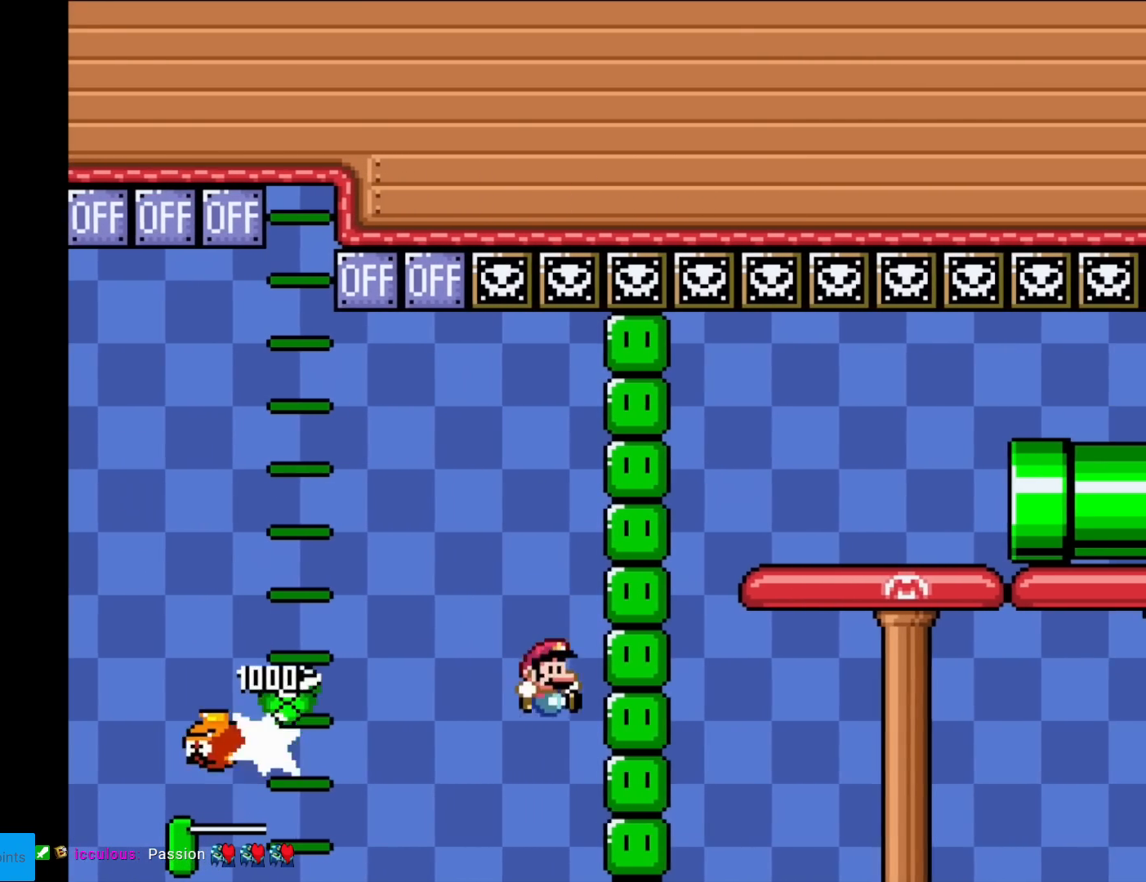
{"buttons": [], "events": [[34, "DPAD_RIGHT", "up"]]}
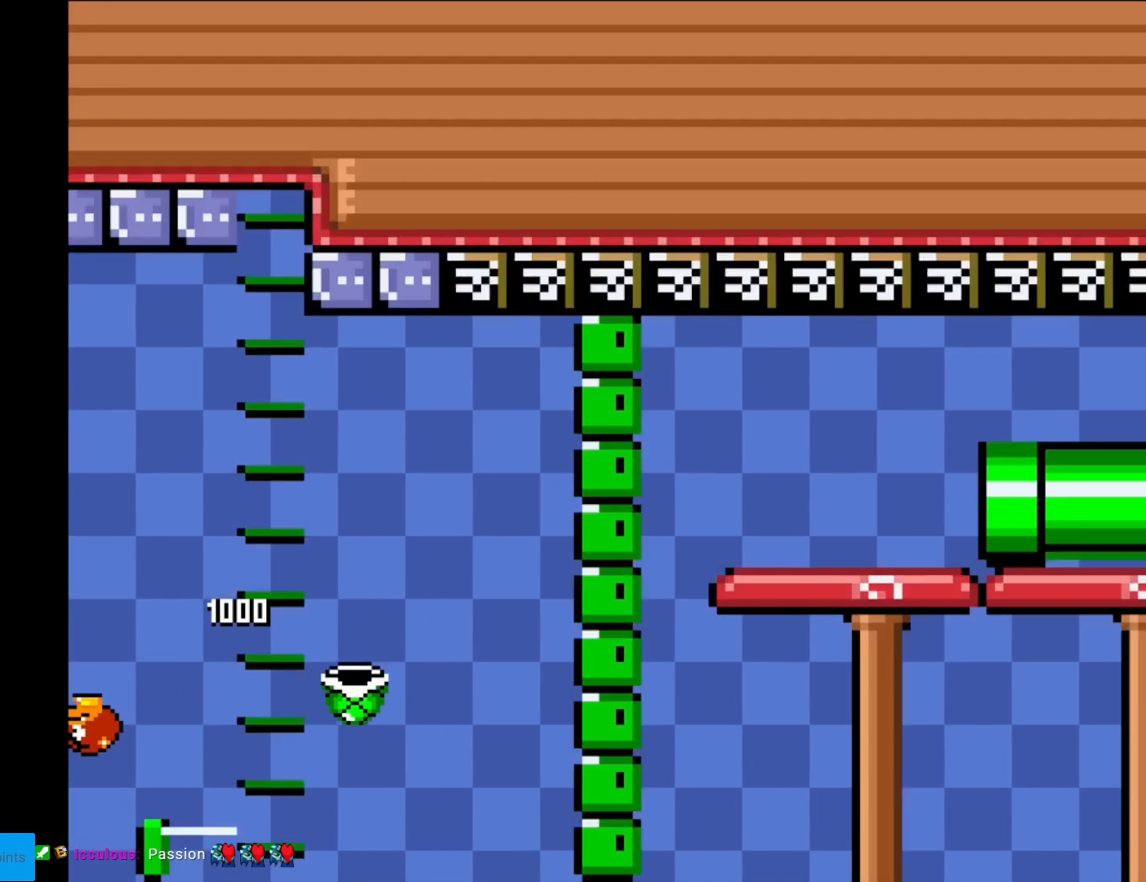
{"buttons": ["A"], "events": [[183, "A", "down"], [333, "A", "up"], [417, "A", "down"]]}
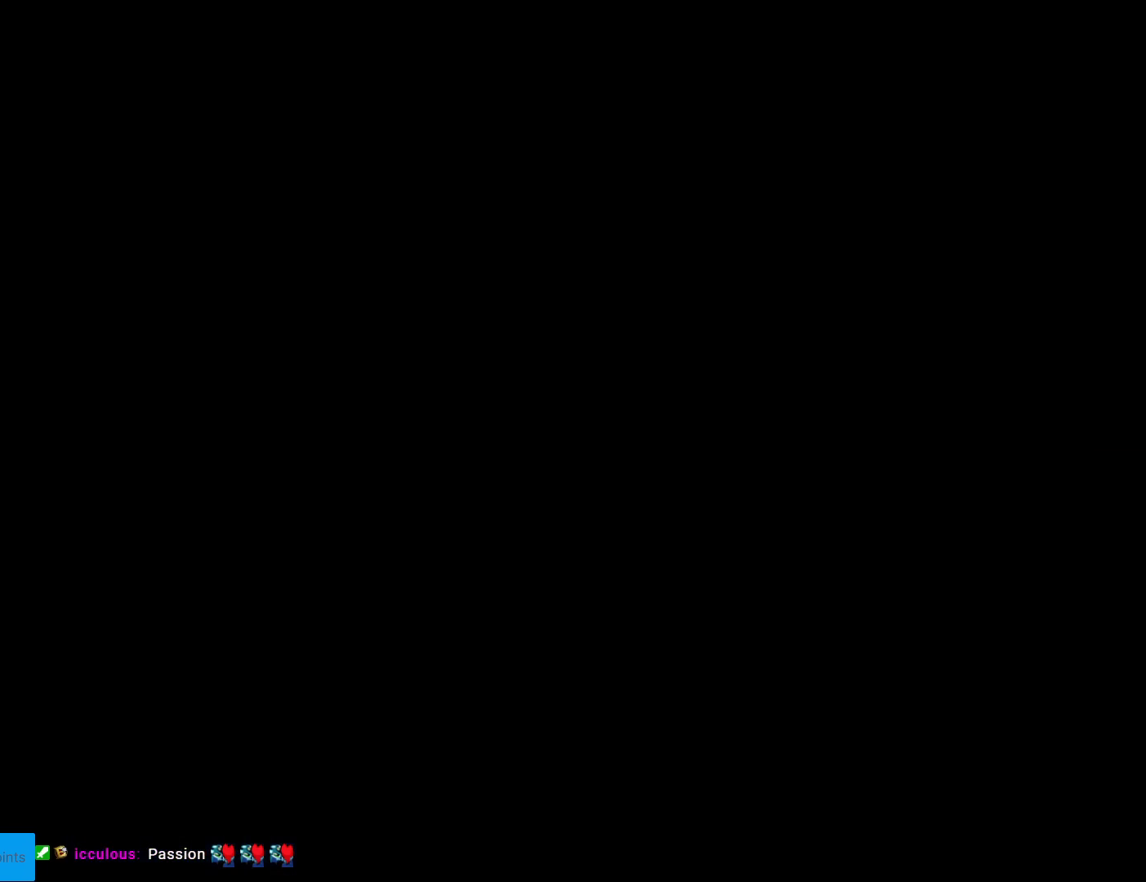
{"buttons": ["A"], "events": []}
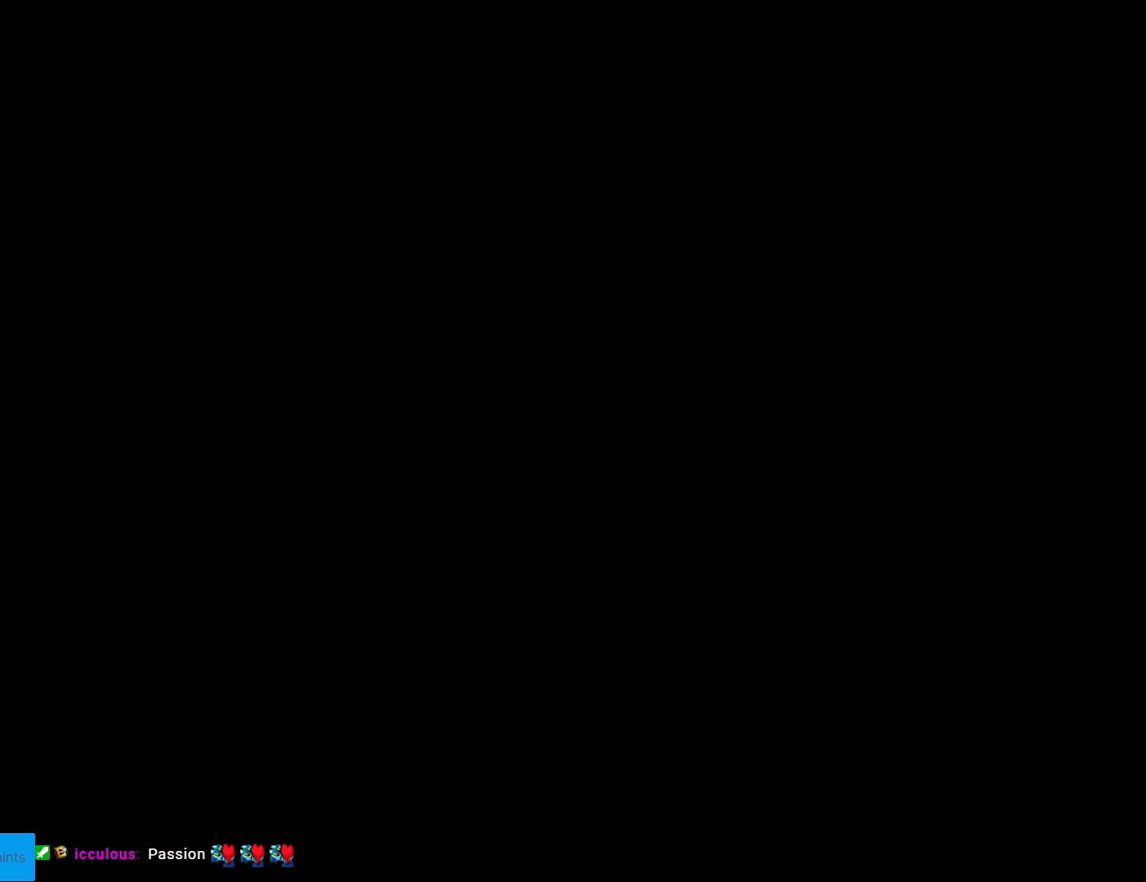
{"buttons": [], "events": [[16, "A", "up"], [83, "A", "down"], [217, "A", "up"], [300, "A", "down"], [433, "A", "up"]]}
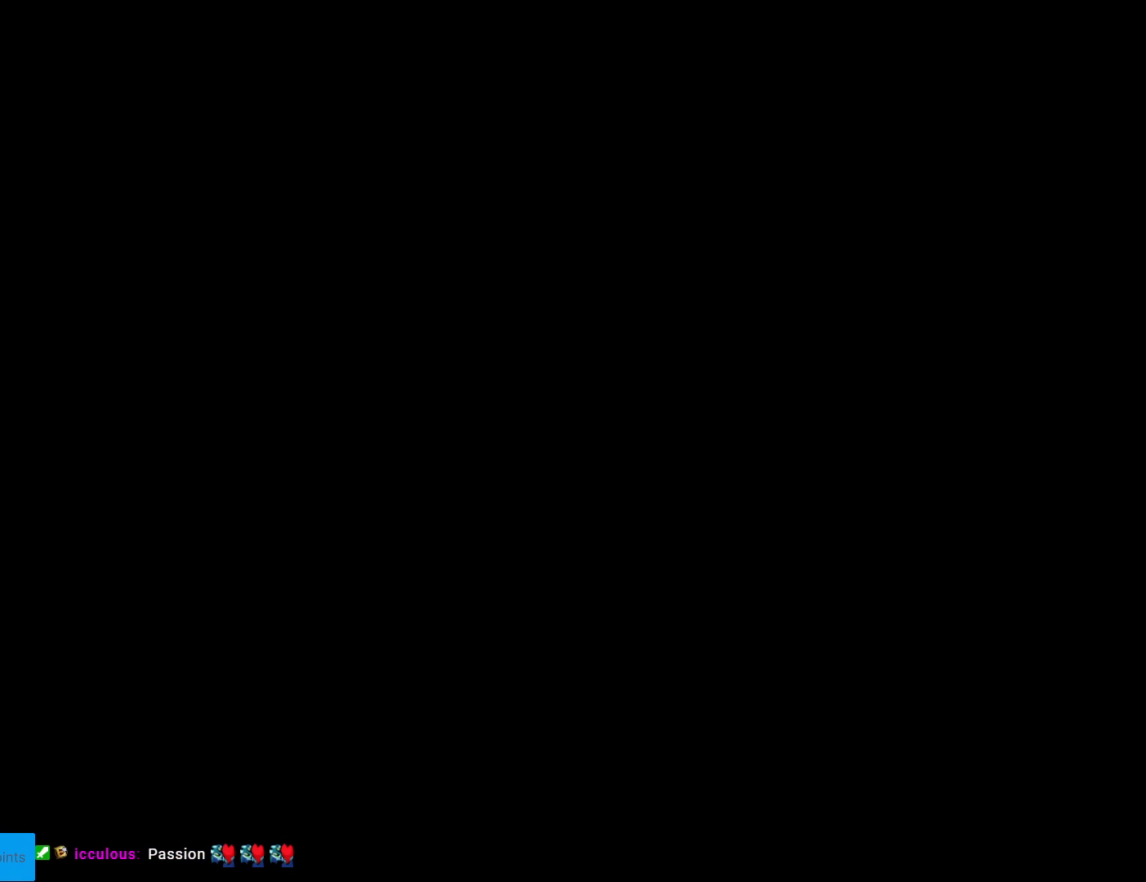
{"buttons": ["X"], "events": [[200, "X", "down"]]}
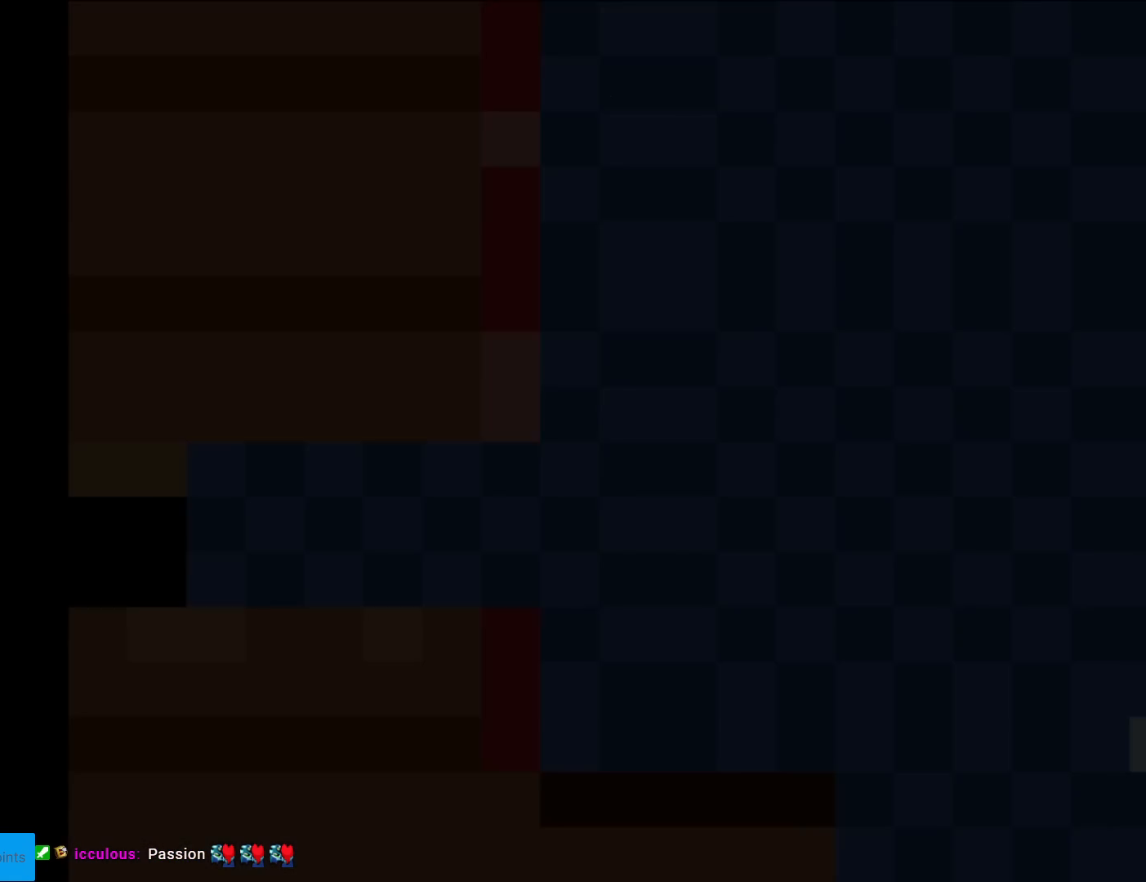
{"buttons": ["X", "DPAD_RIGHT"], "events": [[483, "DPAD_RIGHT", "down"]]}
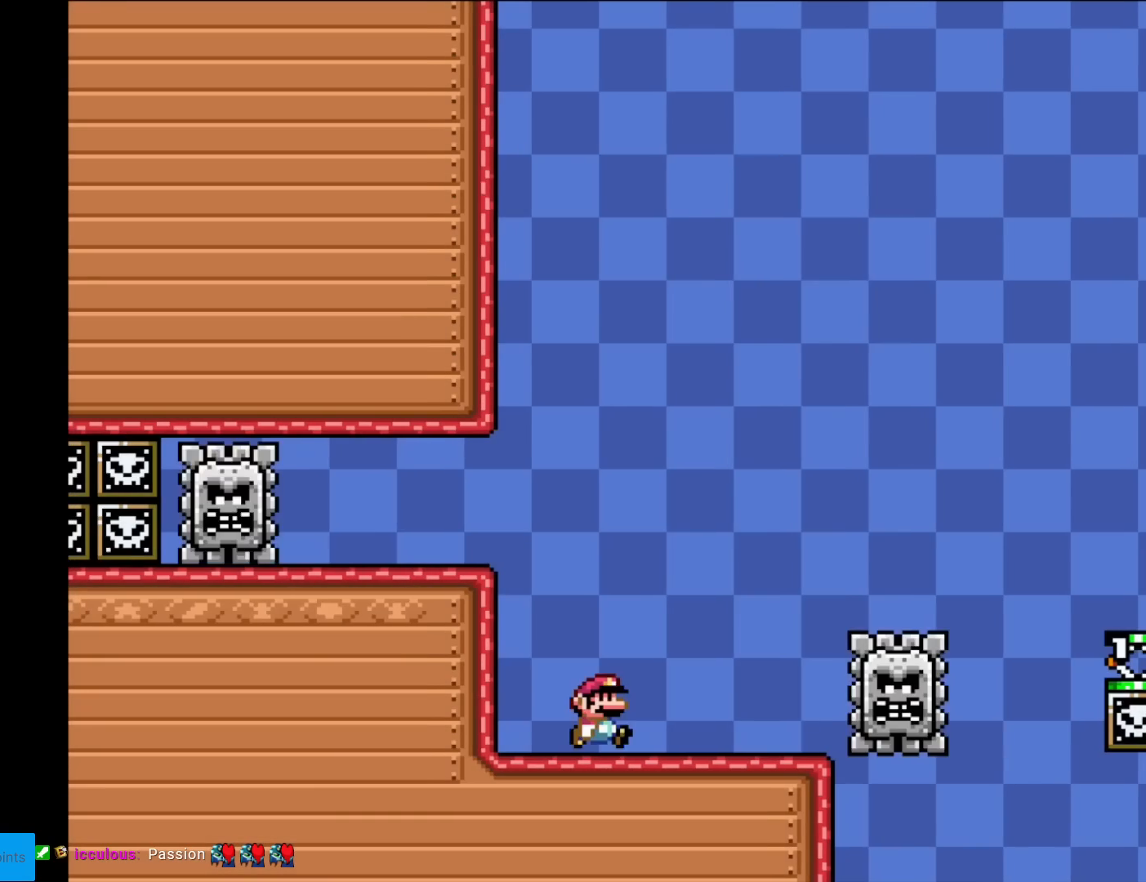
{"buttons": ["A", "X", "DPAD_RIGHT"], "events": [[84, "A", "down"], [117, "A", "up"], [351, "A", "down"]]}
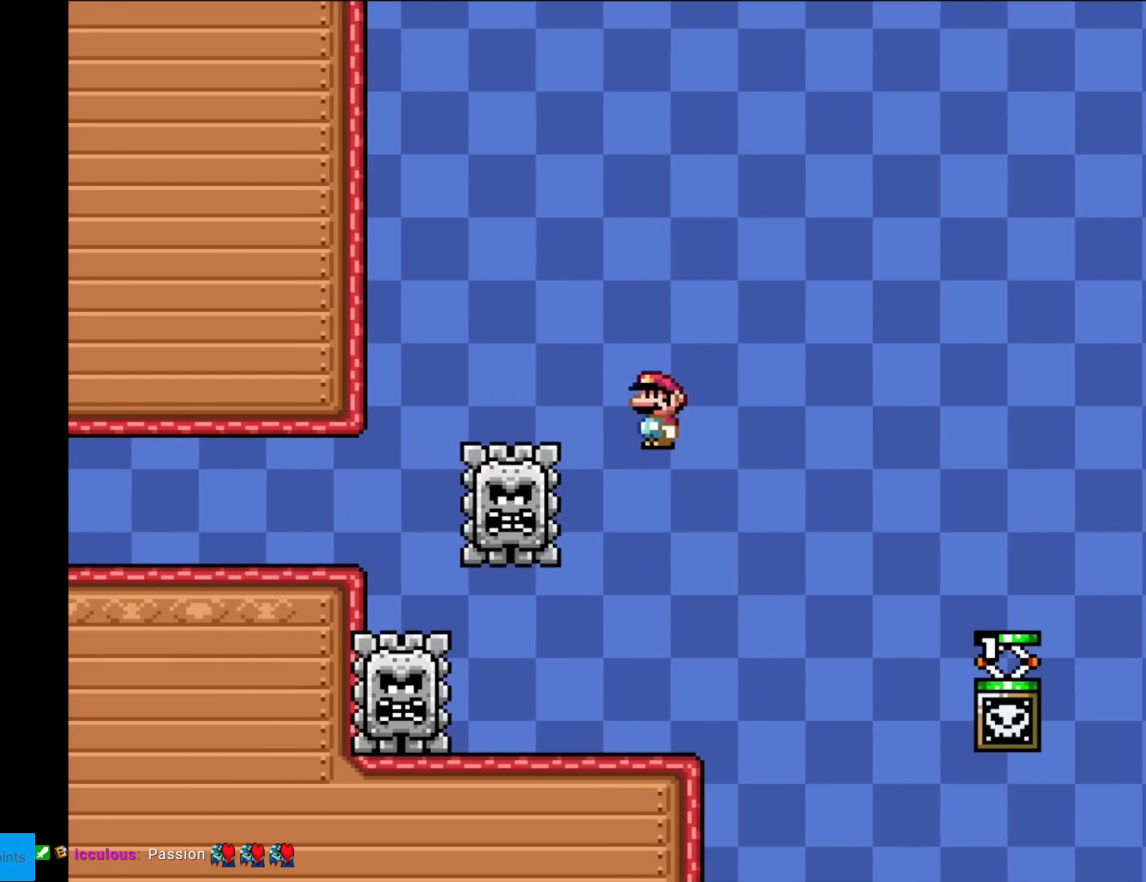
{"buttons": ["X", "DPAD_LEFT"], "events": [[450, "A", "up"], [450, "DPAD_RIGHT", "up"], [467, "DPAD_UP", "down"], [483, "DPAD_LEFT", "down"], [483, "DPAD_UP", "up"]]}
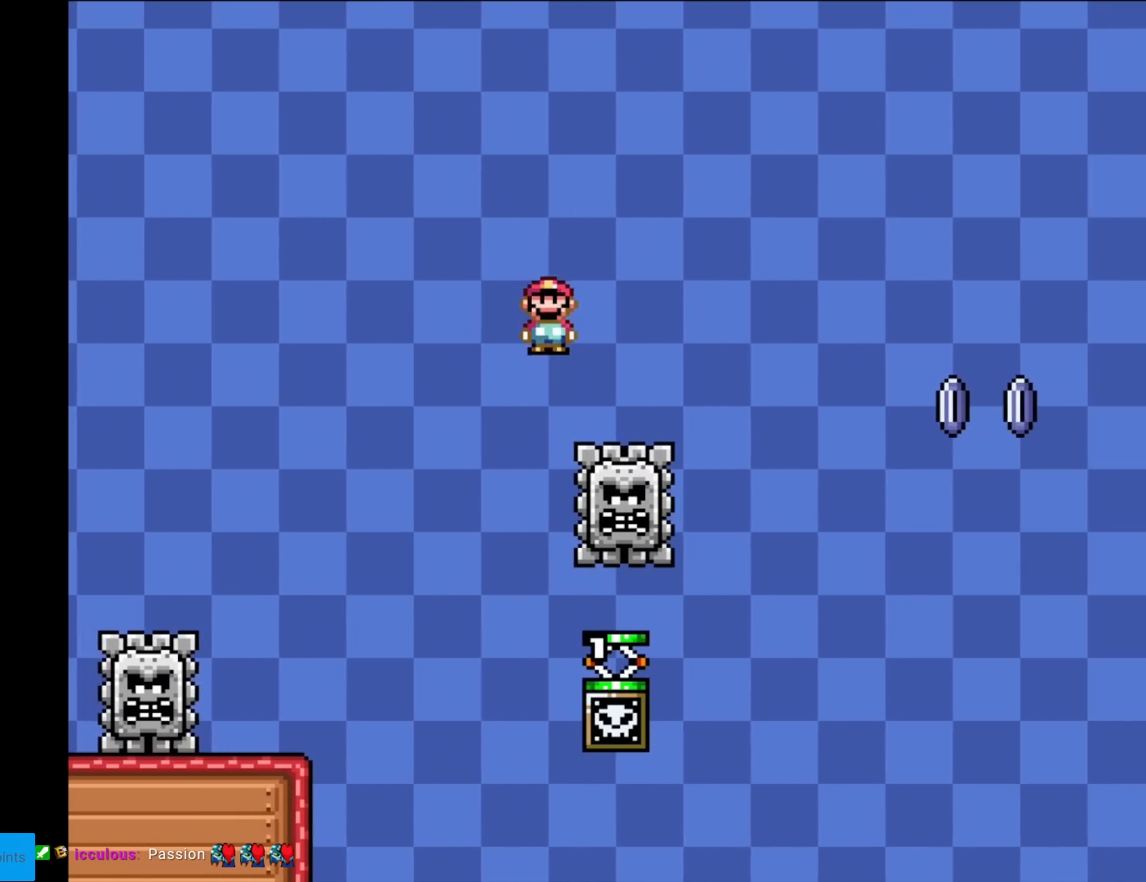
{"buttons": ["A", "X", "DPAD_RIGHT"], "events": [[67, "DPAD_LEFT", "up"], [100, "DPAD_RIGHT", "down"], [117, "X", "up"], [150, "Y", "down"], [451, "X", "down"], [451, "Y", "up"], [467, "A", "down"]]}
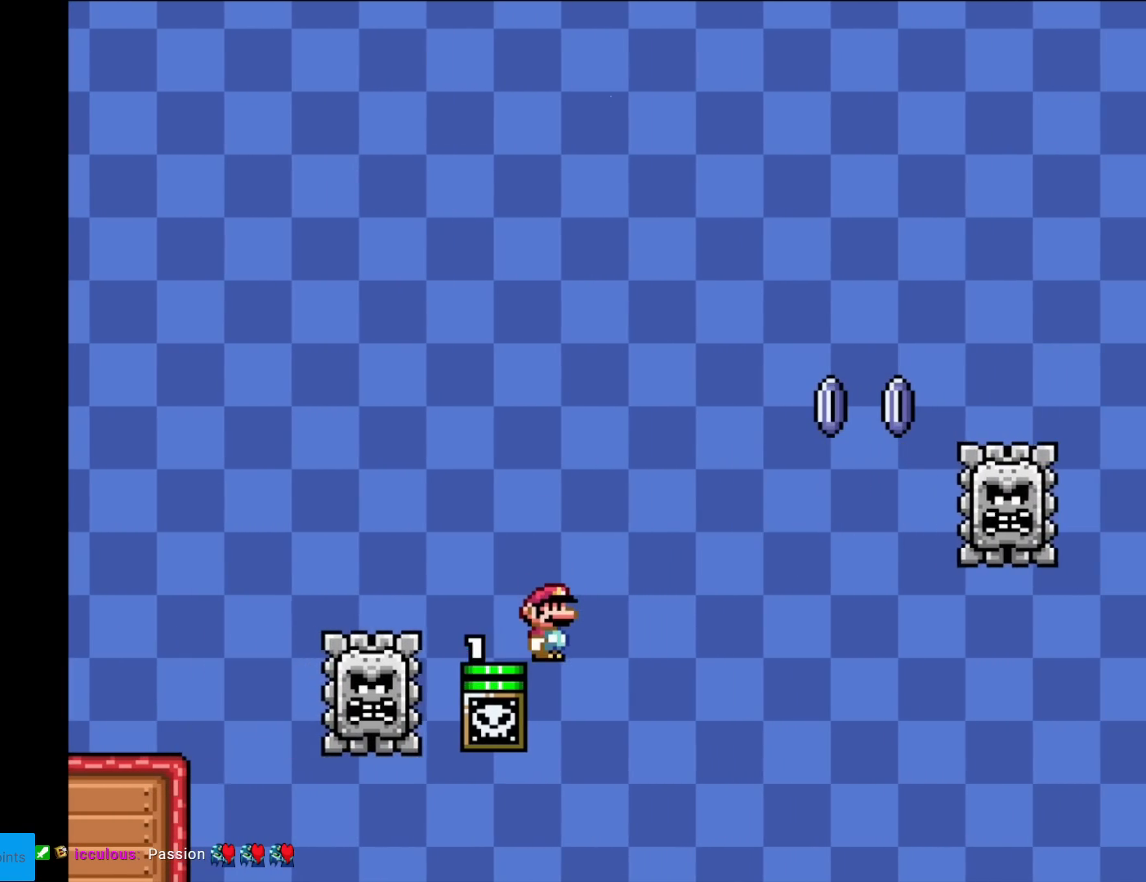
{"buttons": ["X", "DPAD_RIGHT"], "events": [[250, "A", "up"]]}
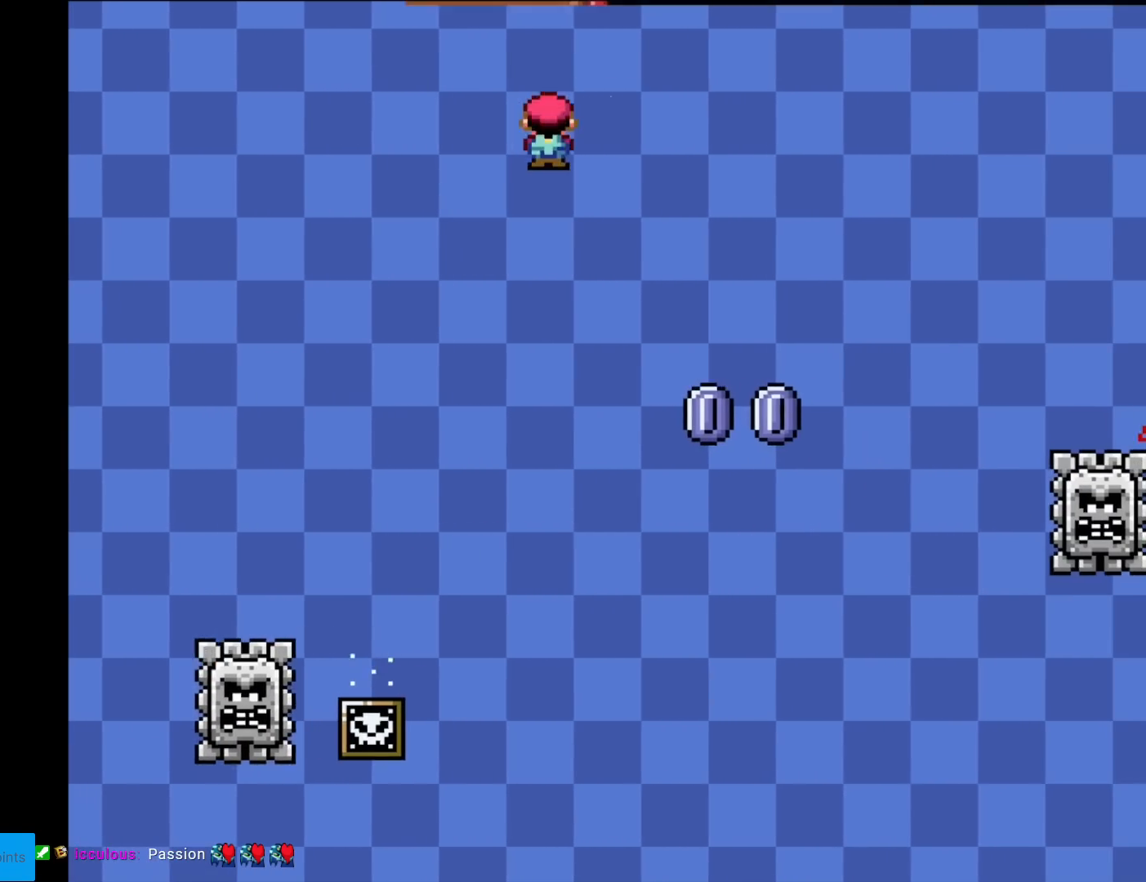
{"buttons": ["A", "X", "DPAD_RIGHT"], "events": [[251, "A", "down"]]}
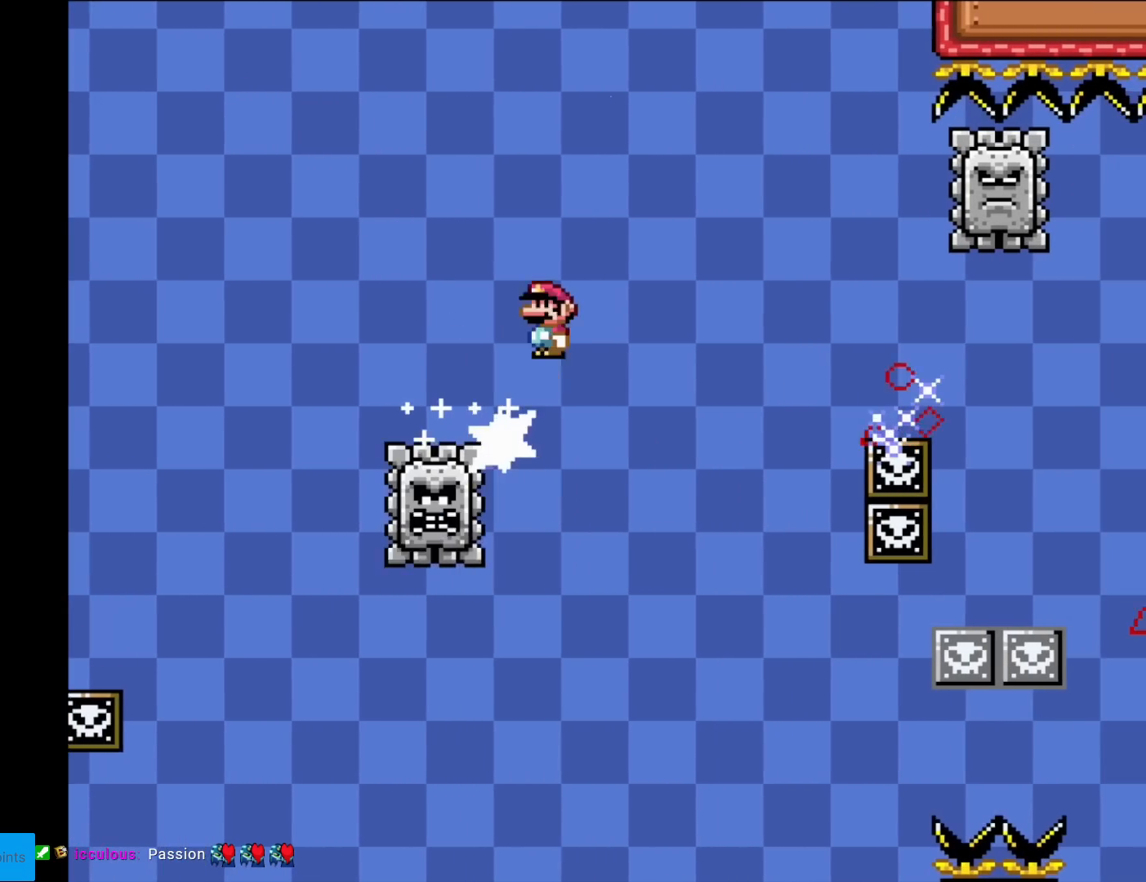
{"buttons": ["X", "DPAD_RIGHT"], "events": [[350, "A", "up"]]}
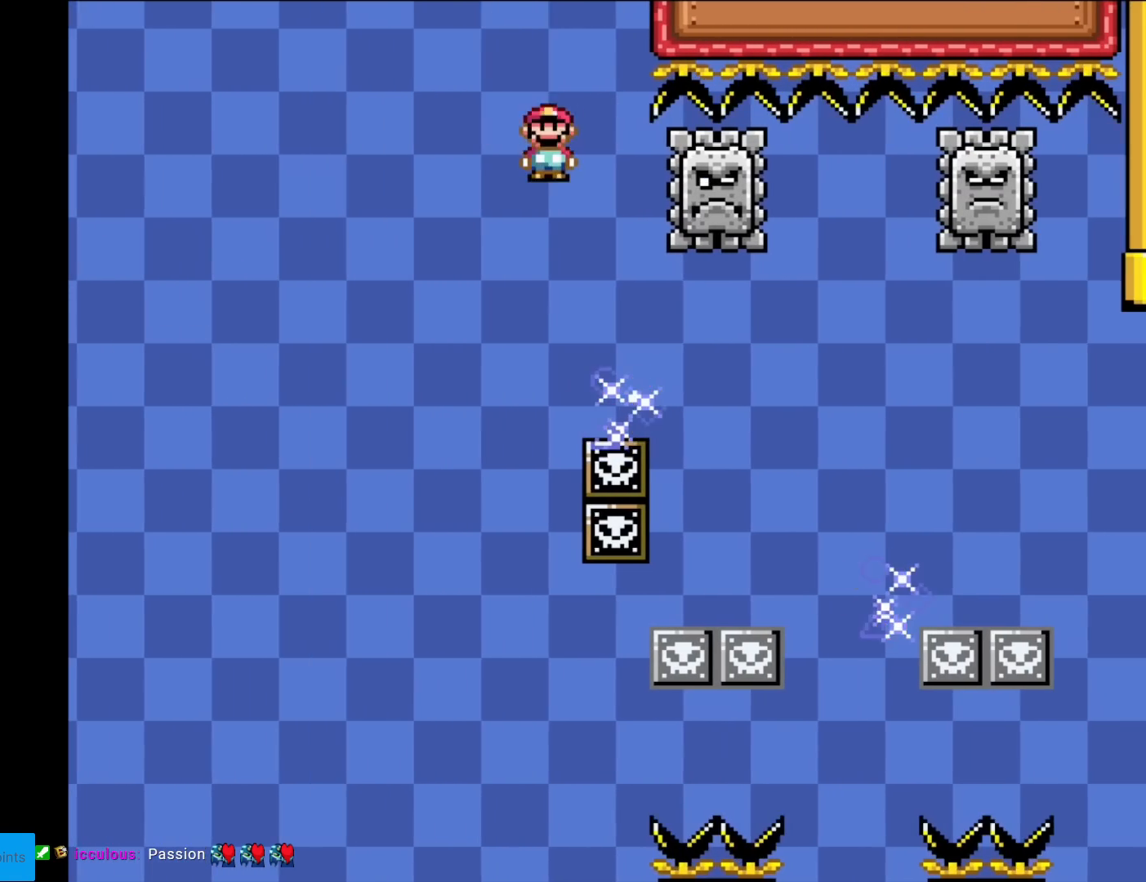
{"buttons": ["X", "DPAD_RIGHT"], "events": [[67, "DPAD_LEFT", "down"], [67, "DPAD_RIGHT", "up"], [217, "DPAD_DOWN", "down"], [217, "DPAD_LEFT", "up"], [234, "DPAD_DOWN", "up"], [234, "DPAD_RIGHT", "down"], [284, "A", "down"], [468, "A", "up"]]}
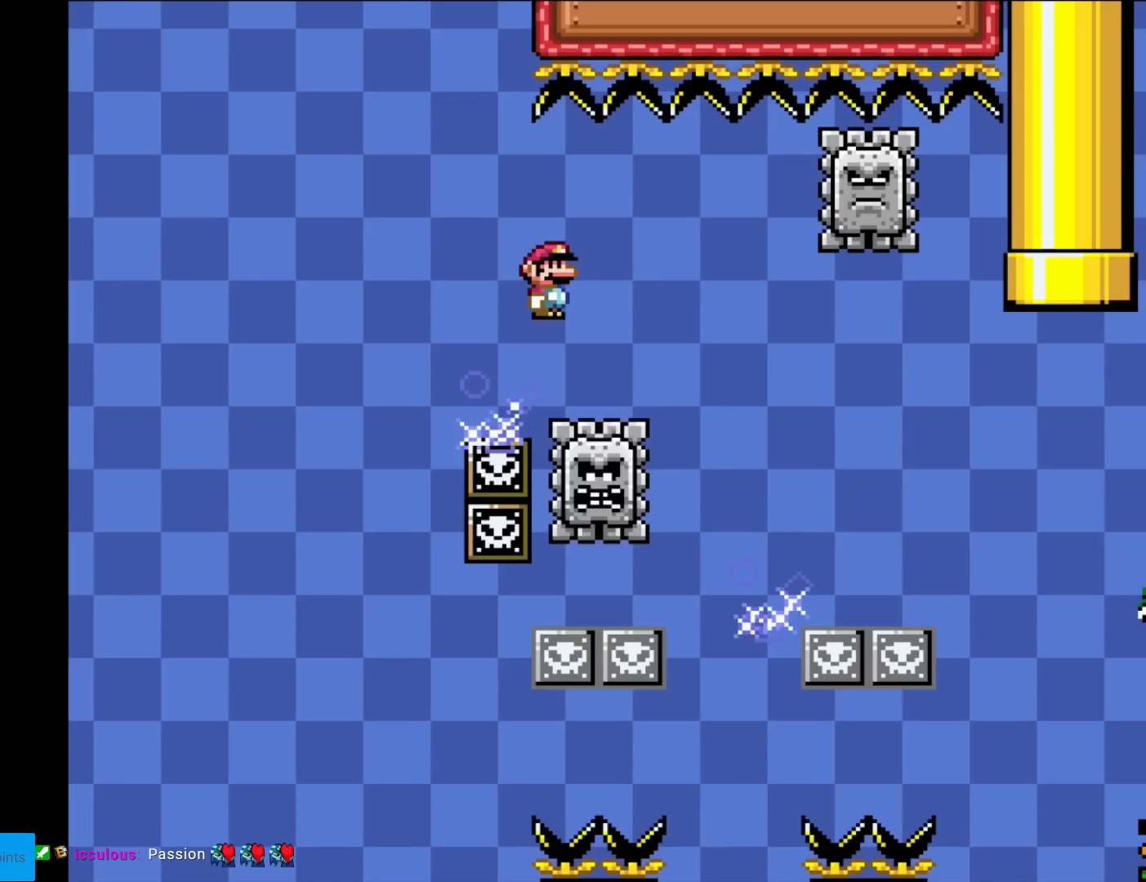
{"buttons": ["A", "X", "DPAD_LEFT"], "events": [[133, "A", "down"], [384, "DPAD_DOWN", "down"], [384, "DPAD_RIGHT", "up"], [400, "DPAD_DOWN", "up"], [400, "DPAD_LEFT", "down"]]}
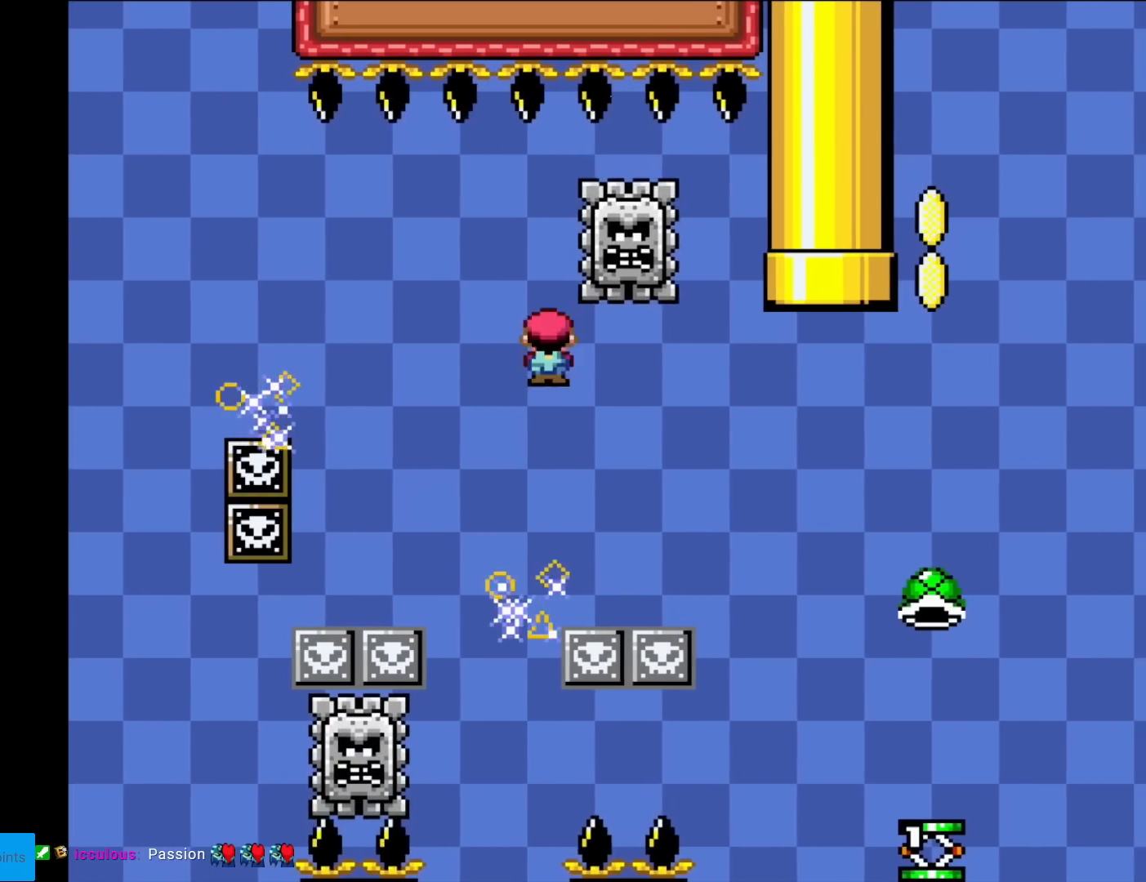
{"buttons": ["A", "X", "DPAD_RIGHT"], "events": [[51, "DPAD_LEFT", "up"], [67, "DPAD_RIGHT", "down"], [184, "A", "up"], [368, "A", "down"]]}
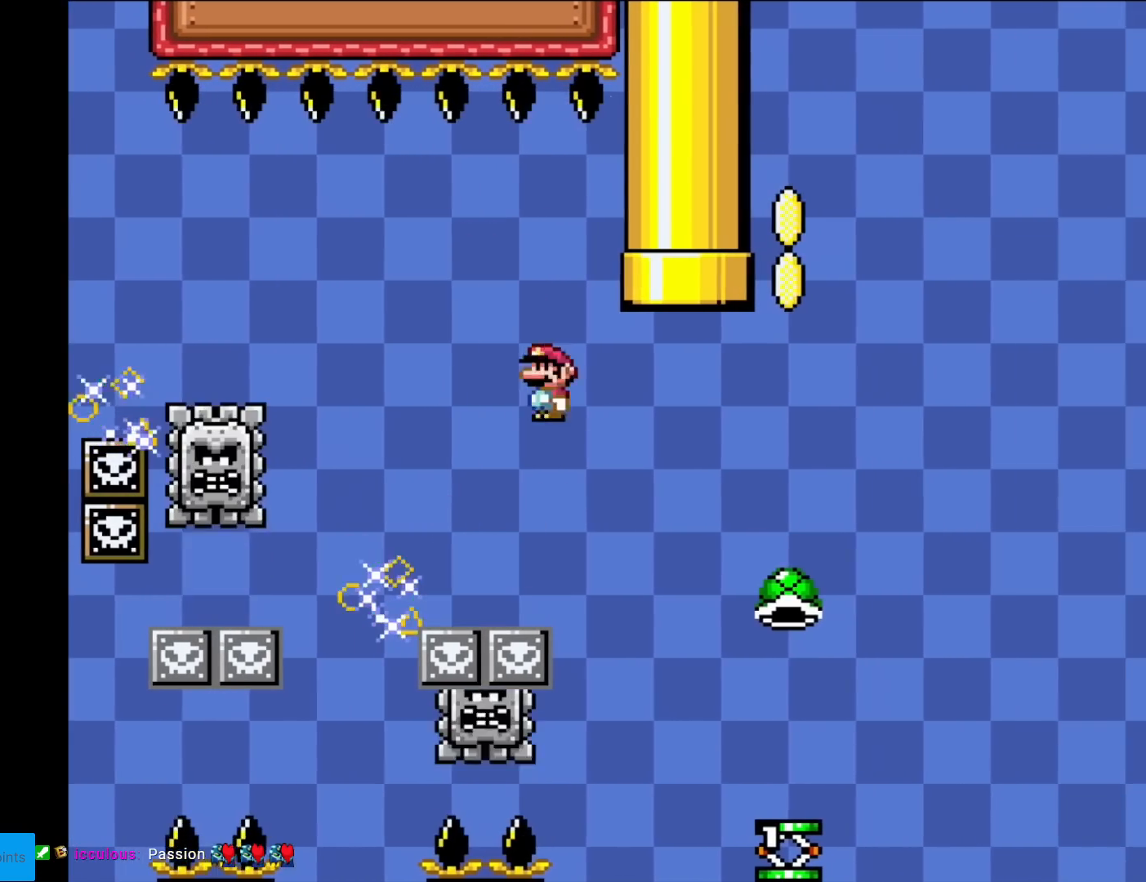
{"buttons": ["B", "Y", "DPAD_RIGHT"], "events": [[33, "A", "up"], [117, "X", "up"], [250, "Y", "down"], [467, "B", "down"]]}
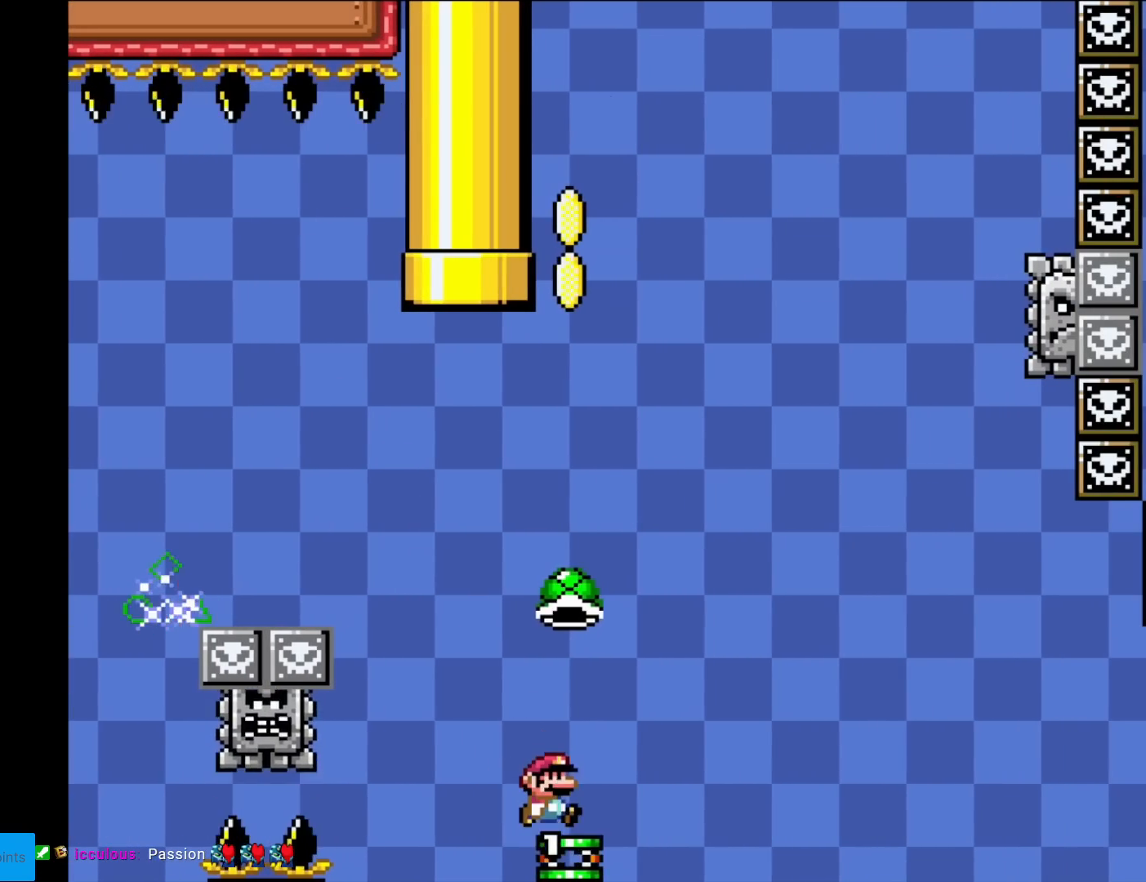
{"buttons": ["B", "Y", "DPAD_RIGHT"], "events": []}
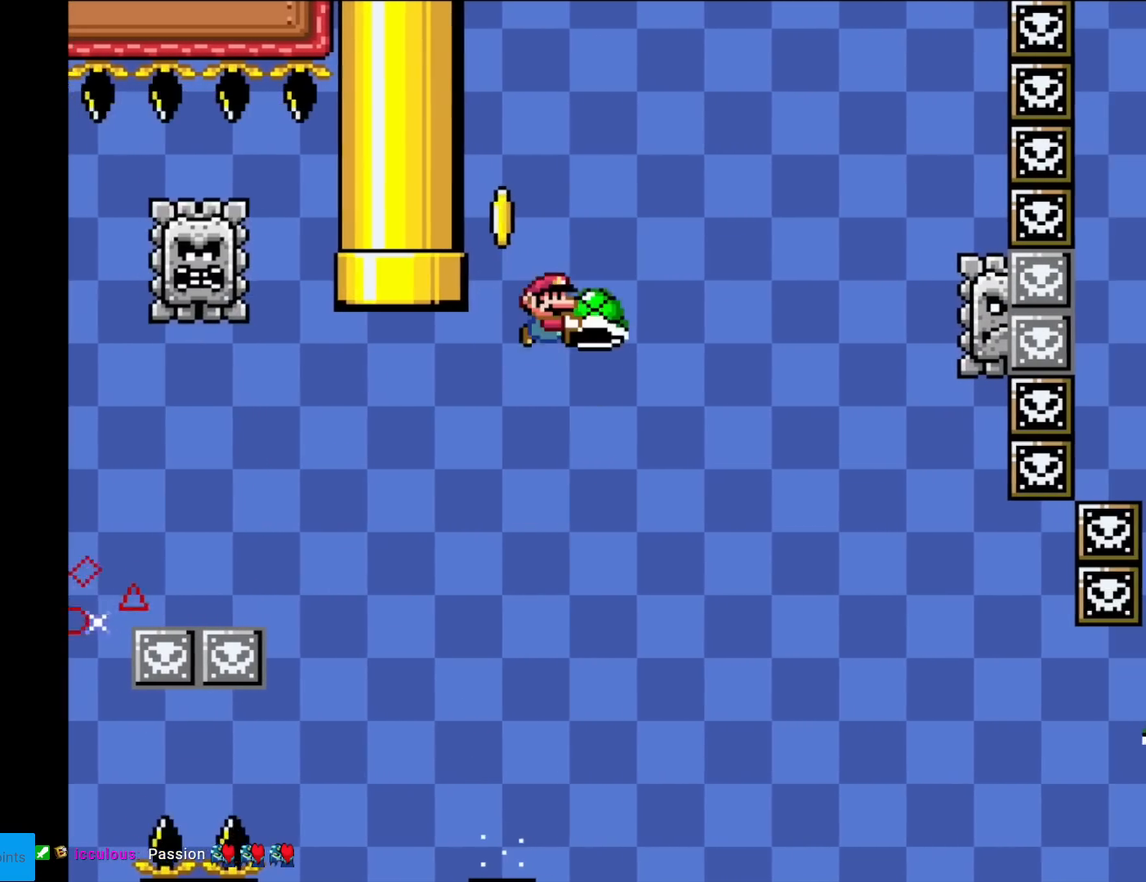
{"buttons": ["B", "Y", "DPAD_RIGHT"], "events": [[200, "DPAD_RIGHT", "up"], [217, "DPAD_LEFT", "down"], [300, "DPAD_LEFT", "up"], [350, "Y", "up"], [417, "Y", "down"], [484, "DPAD_RIGHT", "down"]]}
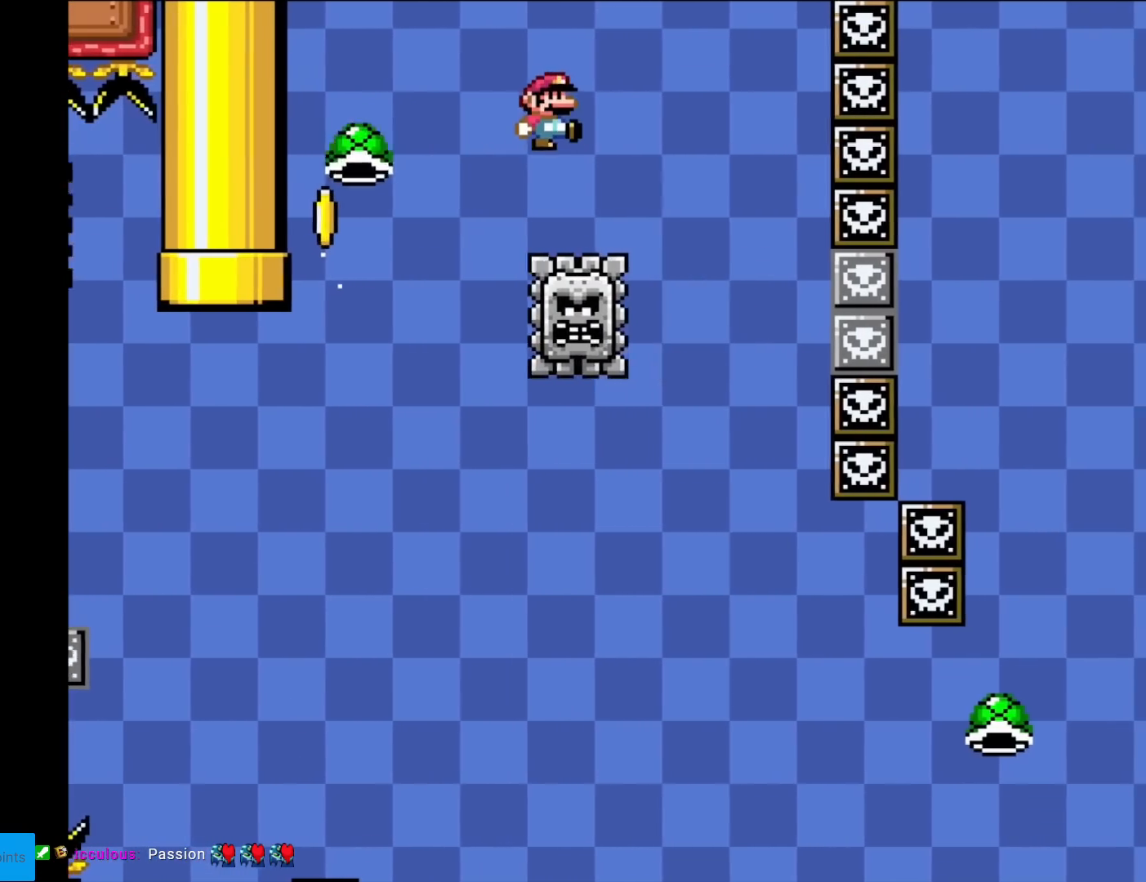
{"buttons": ["Y"], "events": [[284, "DPAD_RIGHT", "up"], [451, "B", "up"]]}
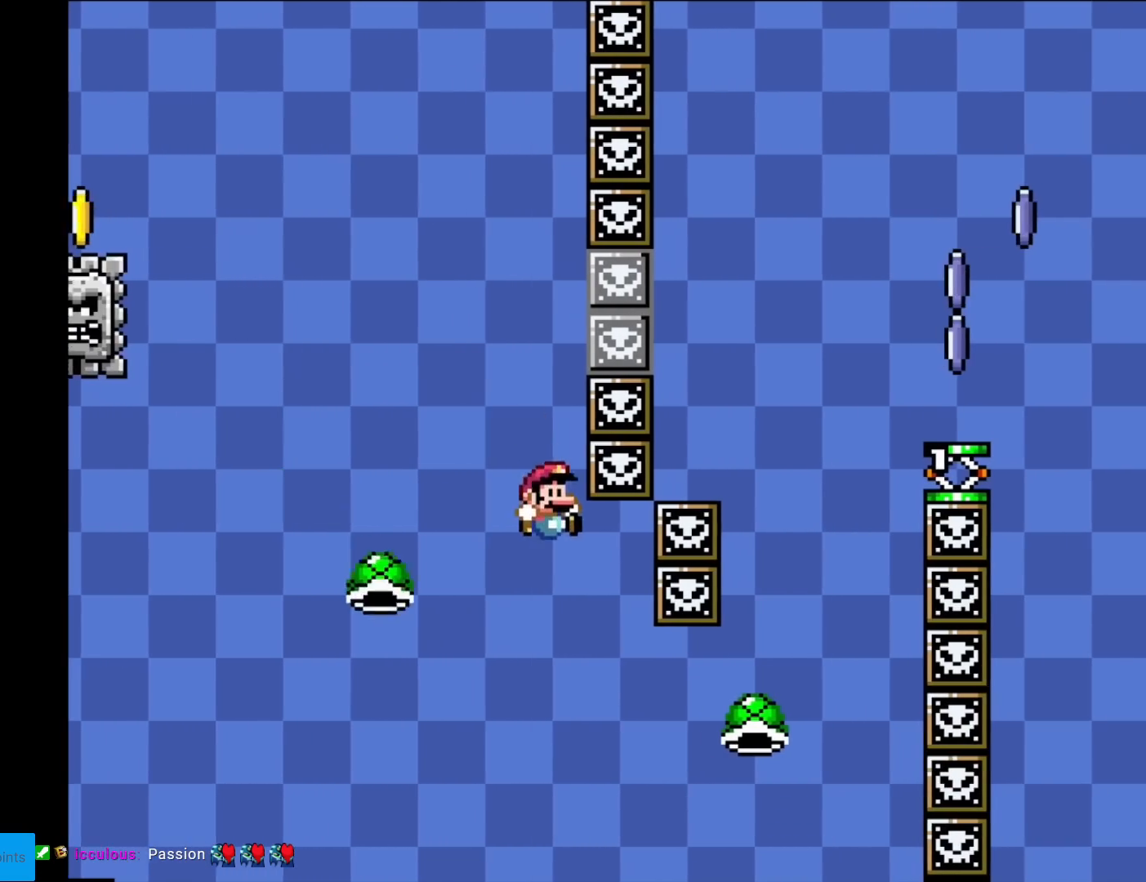
{"buttons": ["B", "Y", "DPAD_RIGHT"], "events": [[234, "B", "down"], [267, "DPAD_LEFT", "down"], [434, "DPAD_LEFT", "up"], [434, "DPAD_RIGHT", "down"]]}
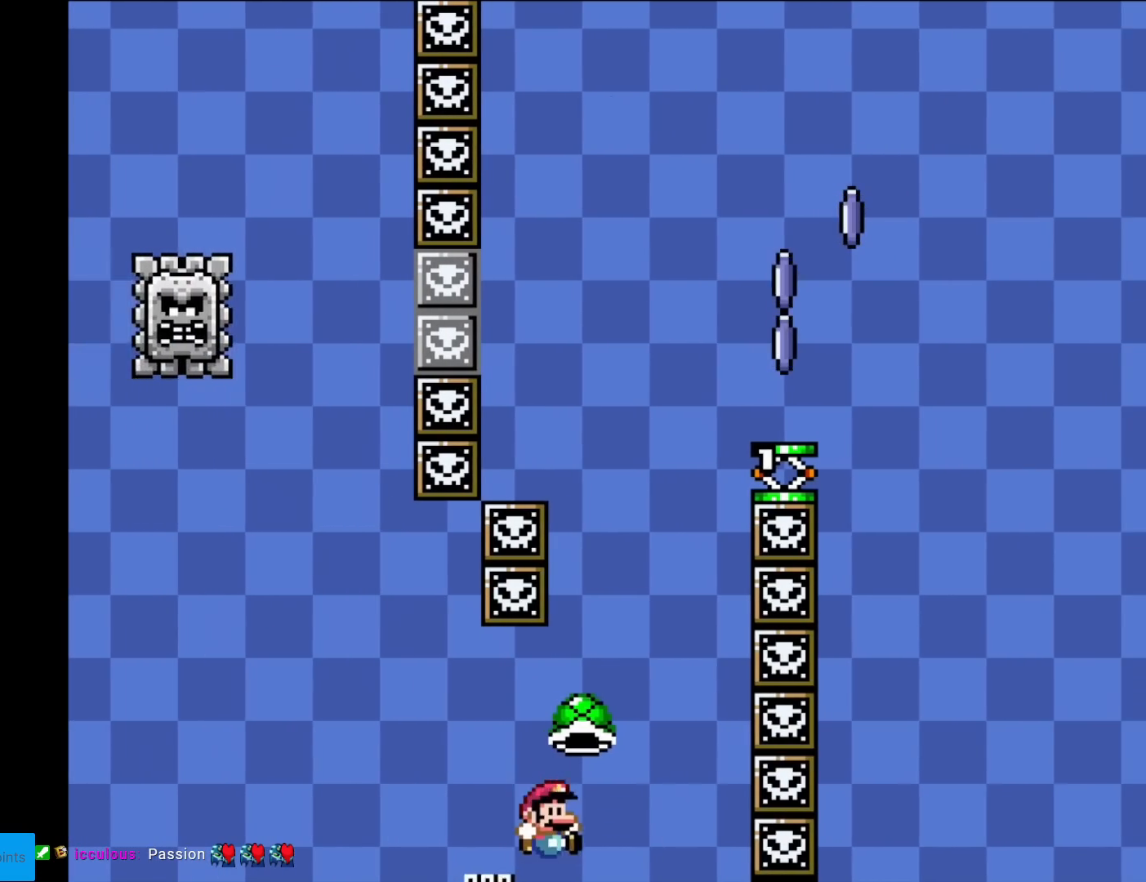
{"buttons": ["B", "Y", "DPAD_LEFT"], "events": [[67, "DPAD_RIGHT", "up"], [401, "Y", "up"], [434, "DPAD_LEFT", "down"], [468, "Y", "down"]]}
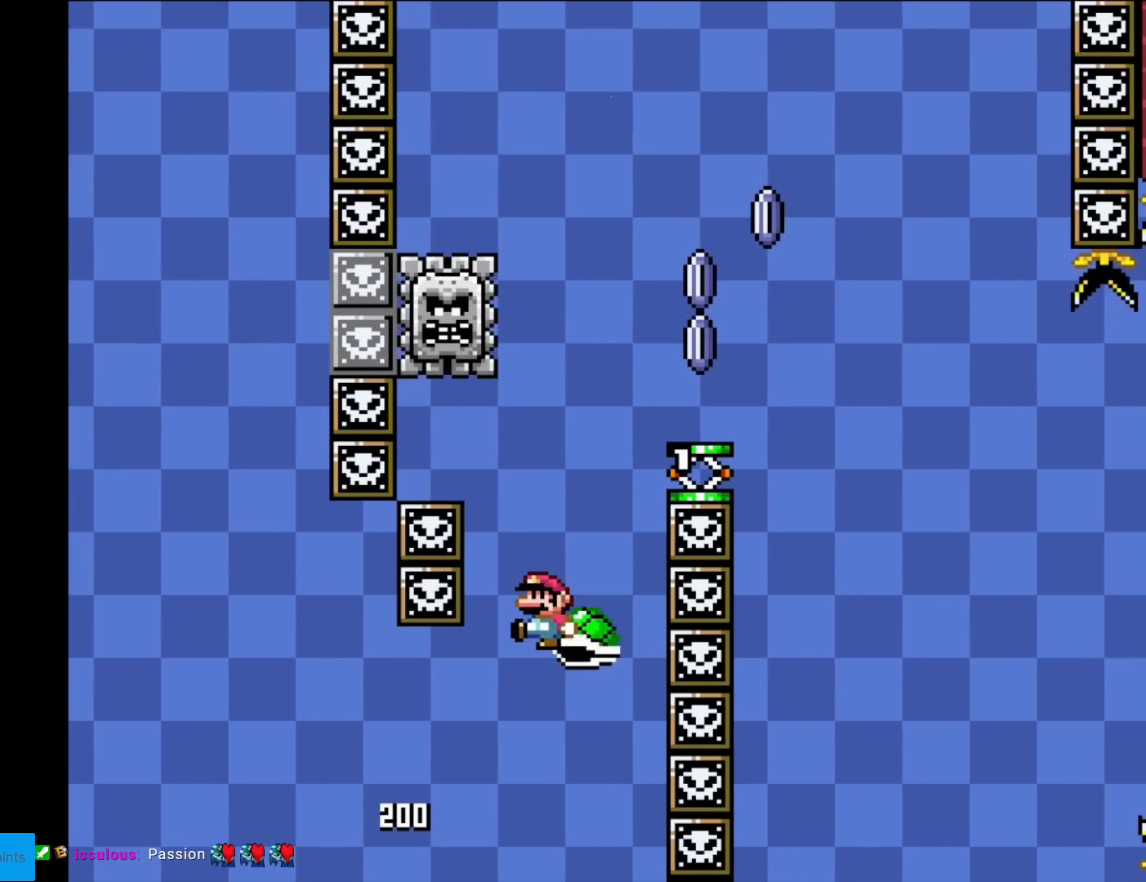
{"buttons": ["B", "Y", "DPAD_RIGHT"], "events": [[133, "DPAD_LEFT", "up"], [200, "DPAD_RIGHT", "down"]]}
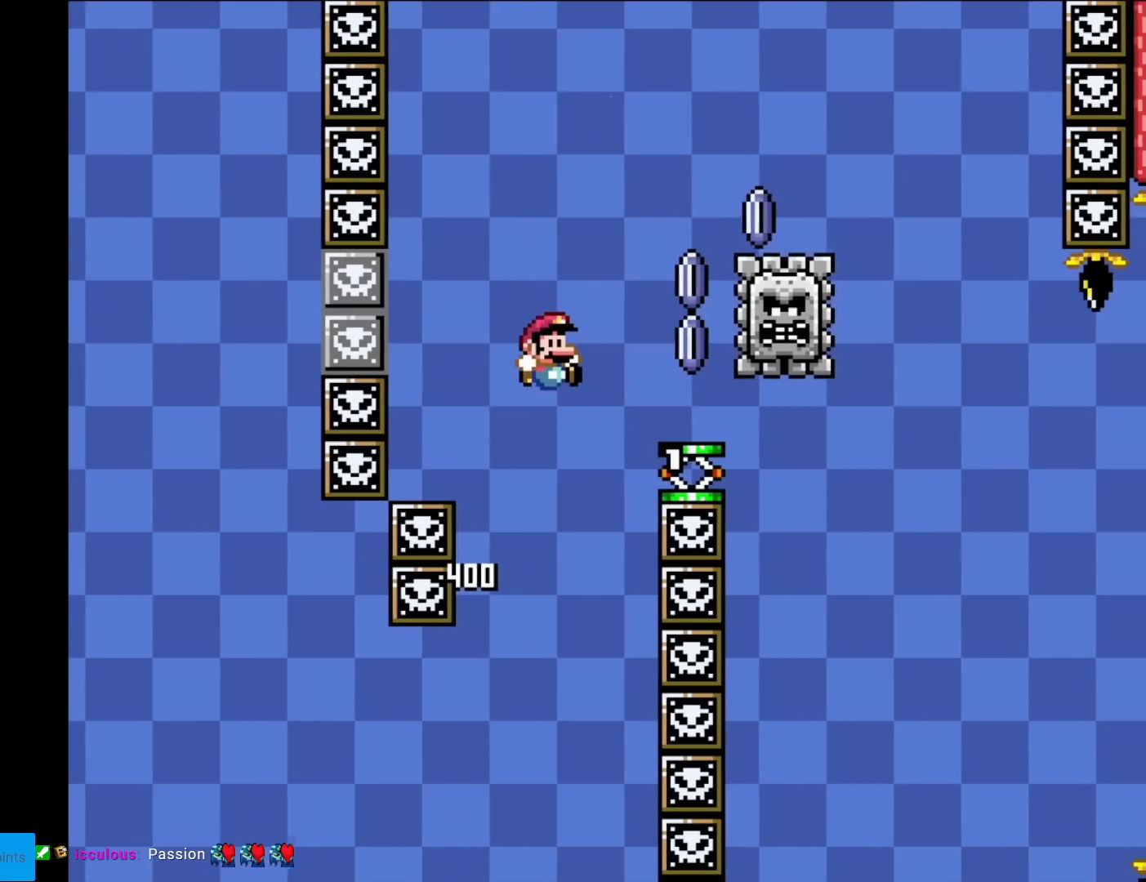
{"buttons": ["A", "X"], "events": [[34, "B", "up"], [34, "X", "down"], [34, "Y", "up"], [267, "DPAD_RIGHT", "up"], [301, "A", "down"]]}
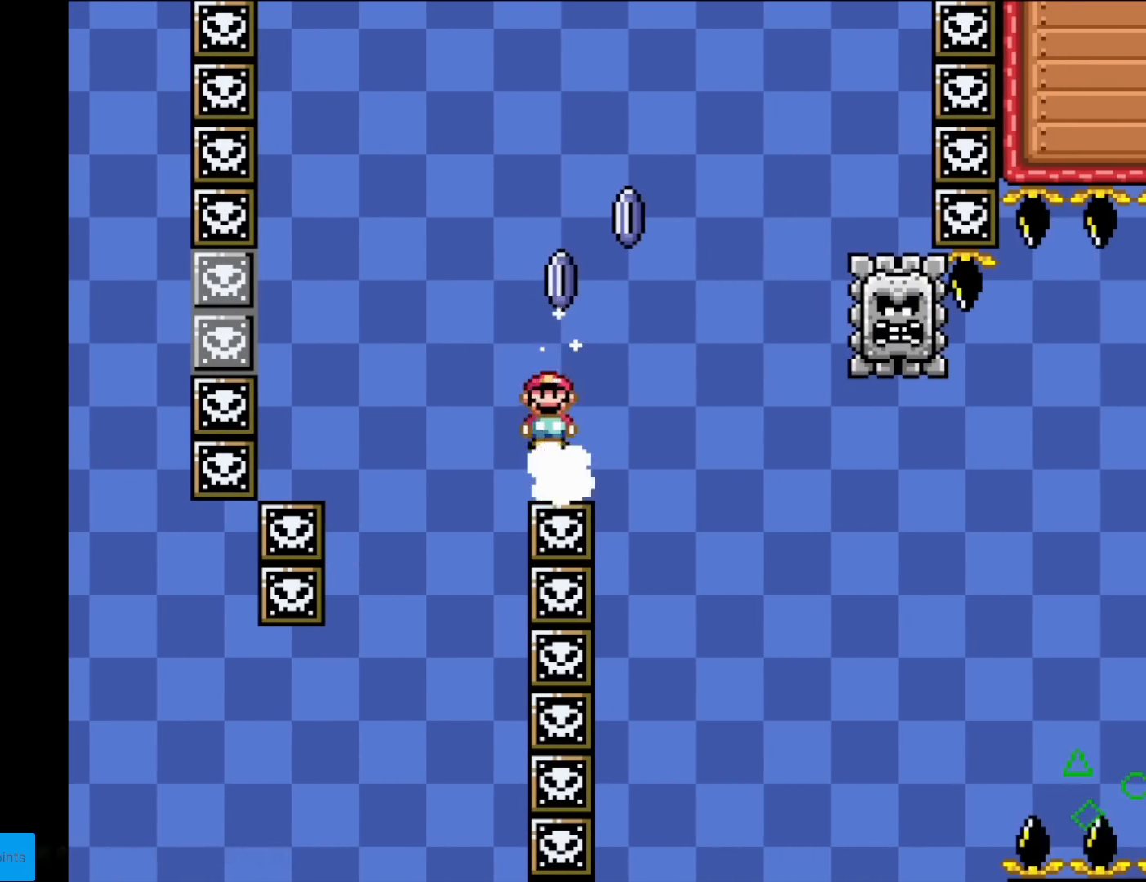
{"buttons": ["X", "DPAD_RIGHT"], "events": [[150, "DPAD_RIGHT", "down"], [200, "A", "up"]]}
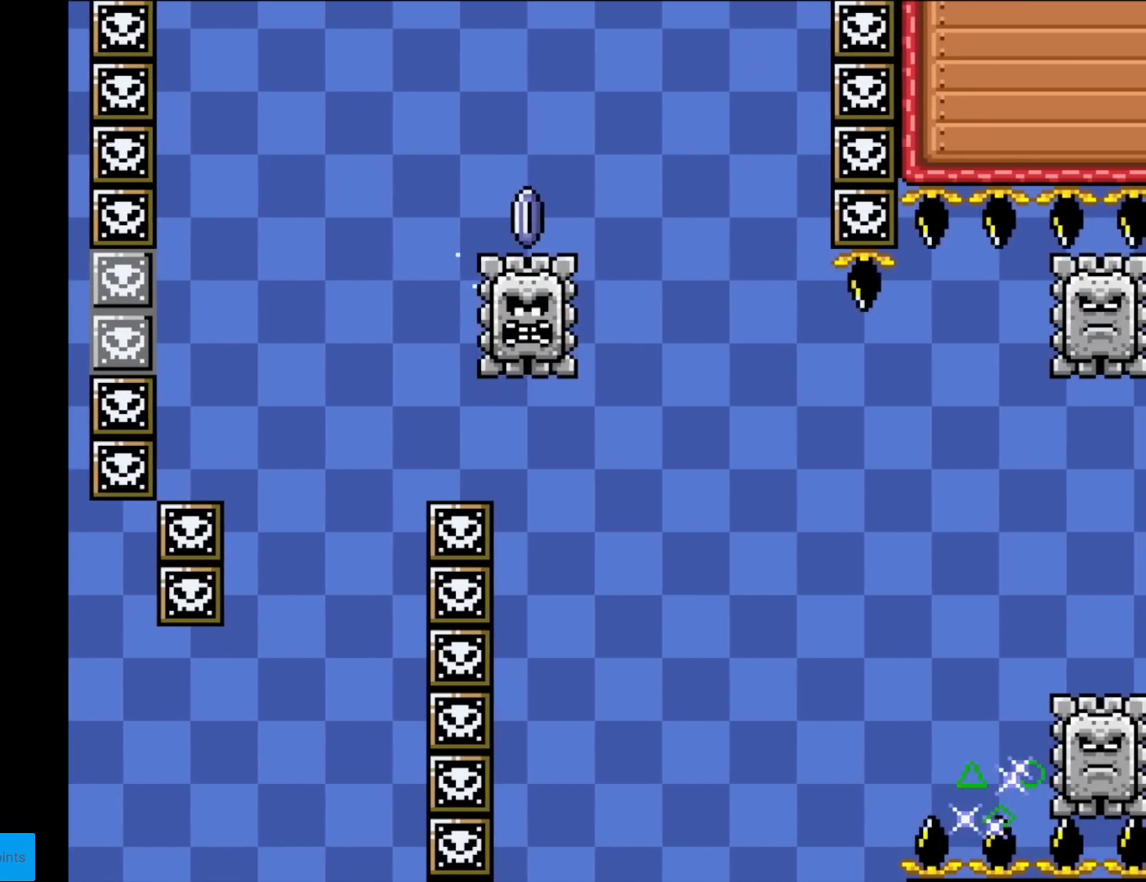
{"buttons": ["X"], "events": [[151, "DPAD_RIGHT", "up"]]}